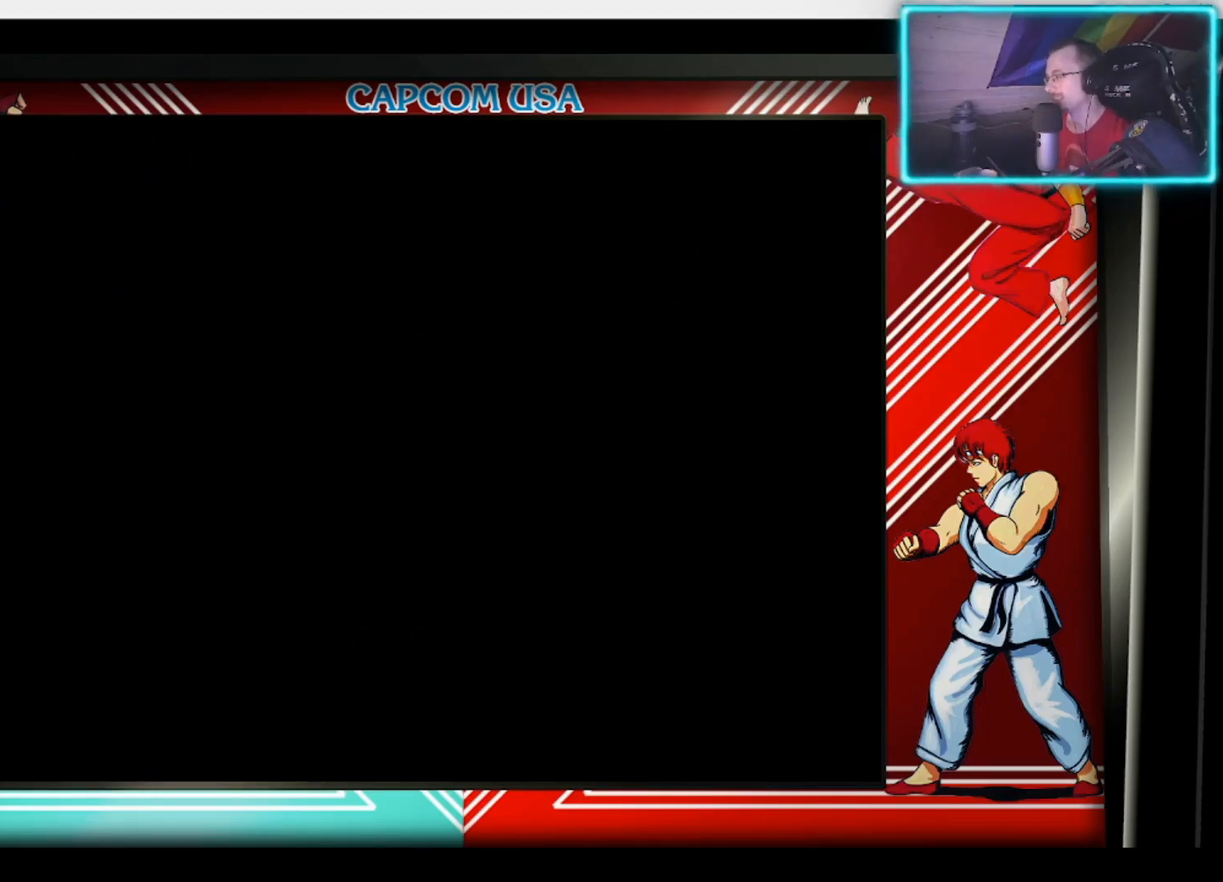
Gameplay with a controller (PlayStation layout); each line is a JSON object with the inputs held at the frame after it. "events" lists button and stick changes between this image and that frame as [ms after this image, input, new state], when the widget could be followed in between.
{"buttons": [], "left_stick": "right", "right_stick": "center", "events": [[433, "left_stick", "right"]]}
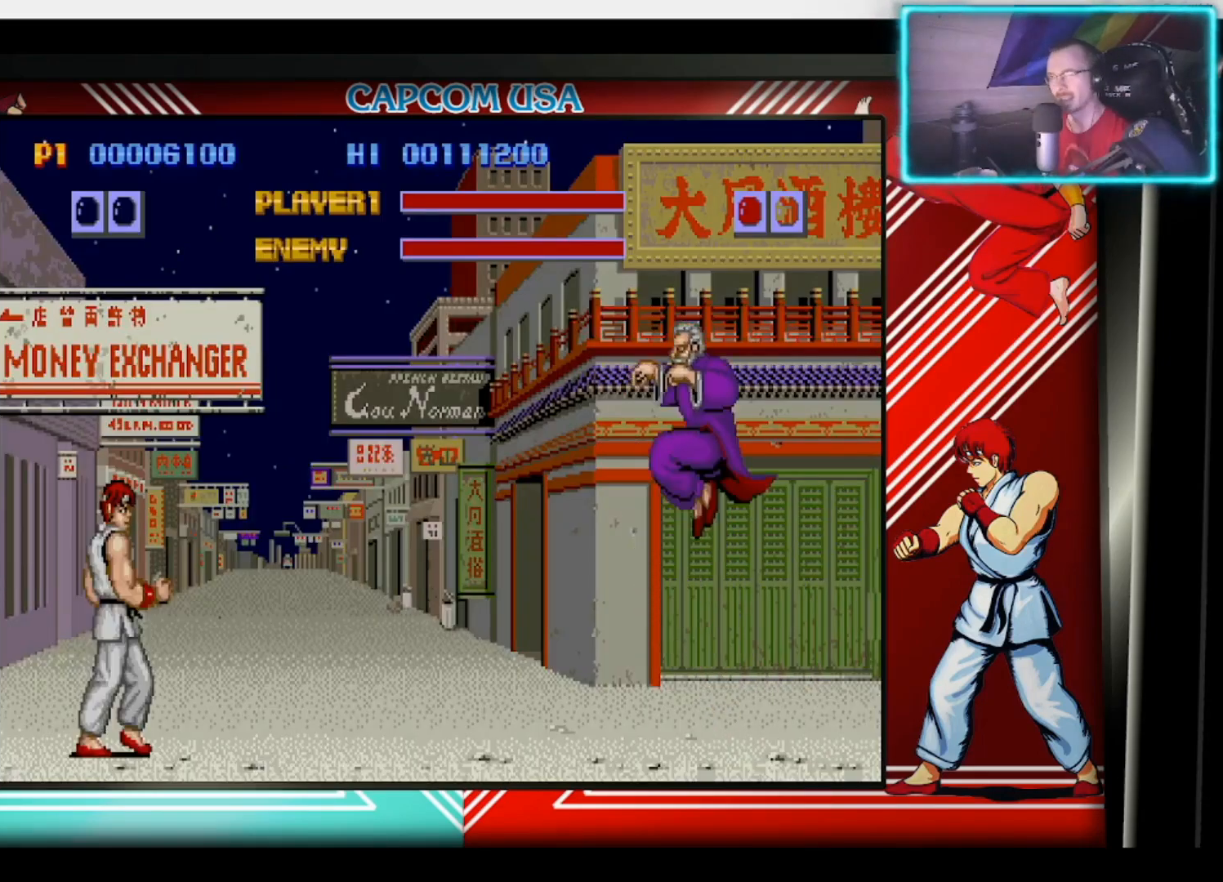
{"buttons": [], "left_stick": "down", "right_stick": "center", "events": [[200, "left_stick", "down-right"], [400, "left_stick", "down"]]}
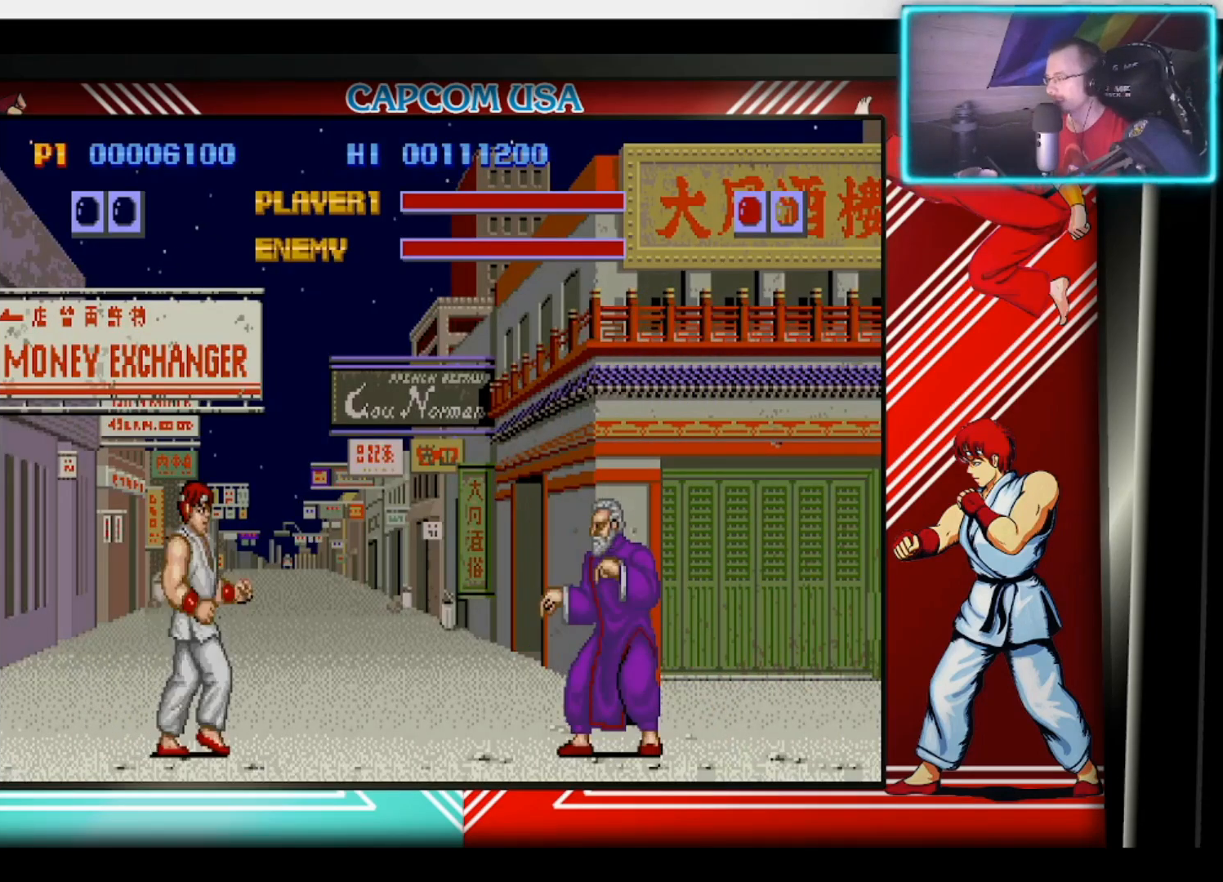
{"buttons": [], "left_stick": "right", "right_stick": "center", "events": [[67, "left_stick", "center"], [483, "left_stick", "right"]]}
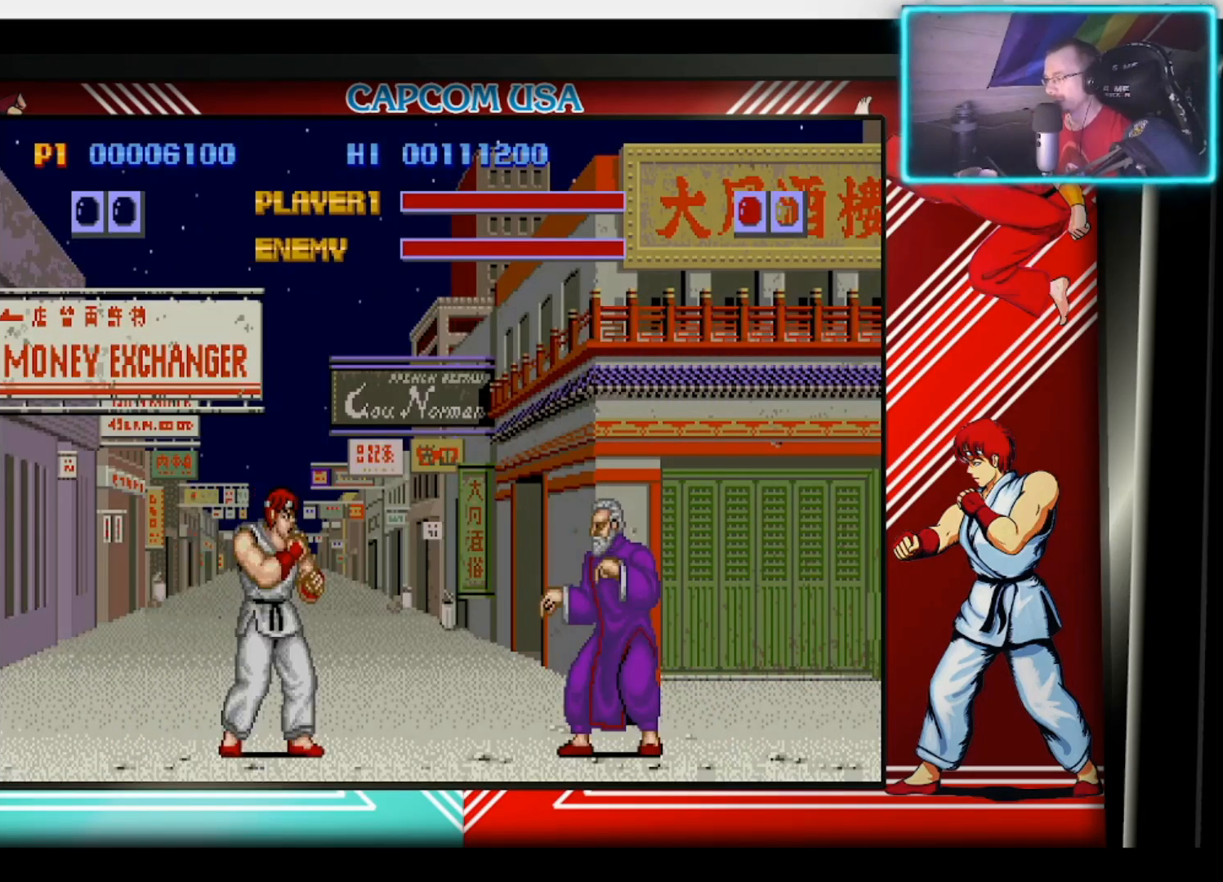
{"buttons": [], "left_stick": "center", "right_stick": "center", "events": [[133, "left_stick", "center"]]}
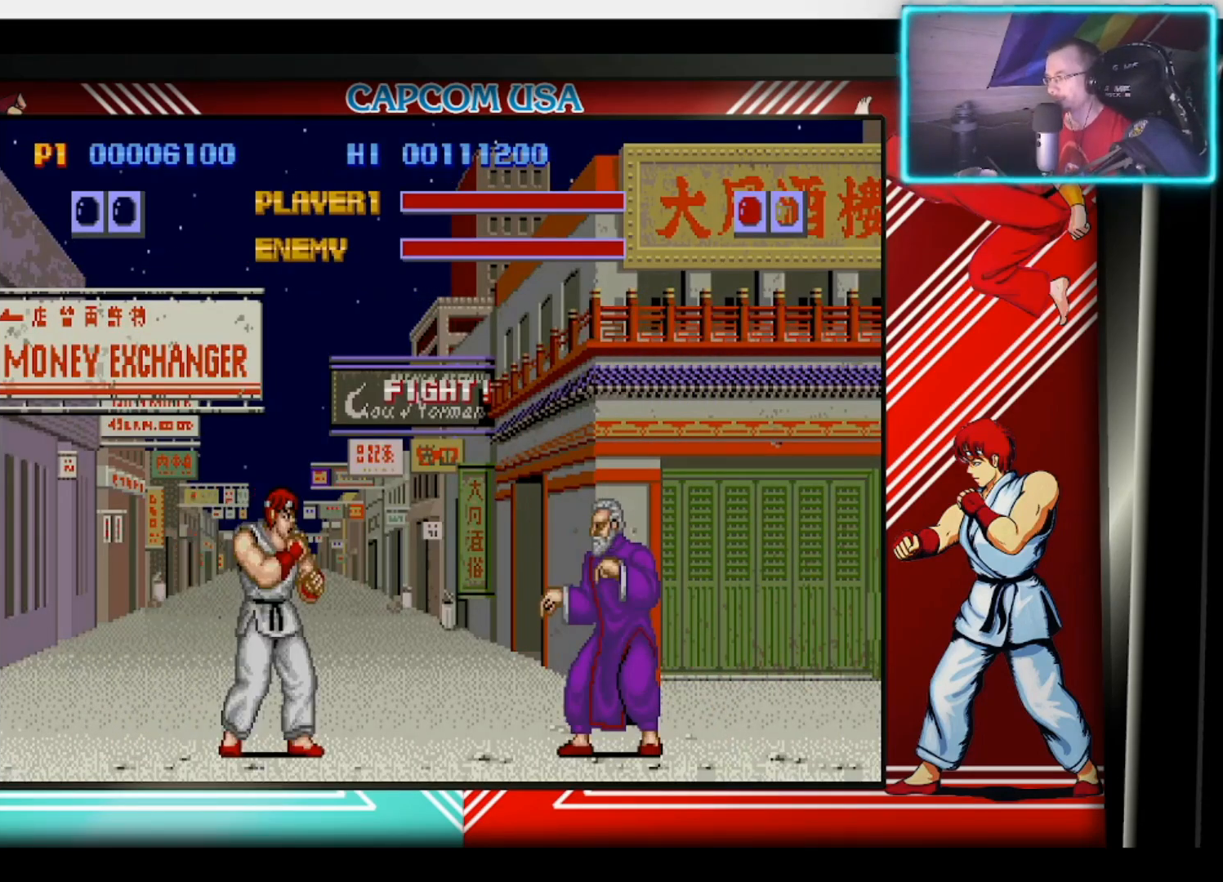
{"buttons": ["SQUARE"], "left_stick": "center", "right_stick": "center", "events": [[33, "left_stick", "right"], [200, "left_stick", "down"], [267, "SQUARE", "down"], [267, "left_stick", "right"], [283, "L3", "down"], [333, "L3", "up"], [367, "SQUARE", "up"], [400, "left_stick", "center"], [483, "SQUARE", "down"]]}
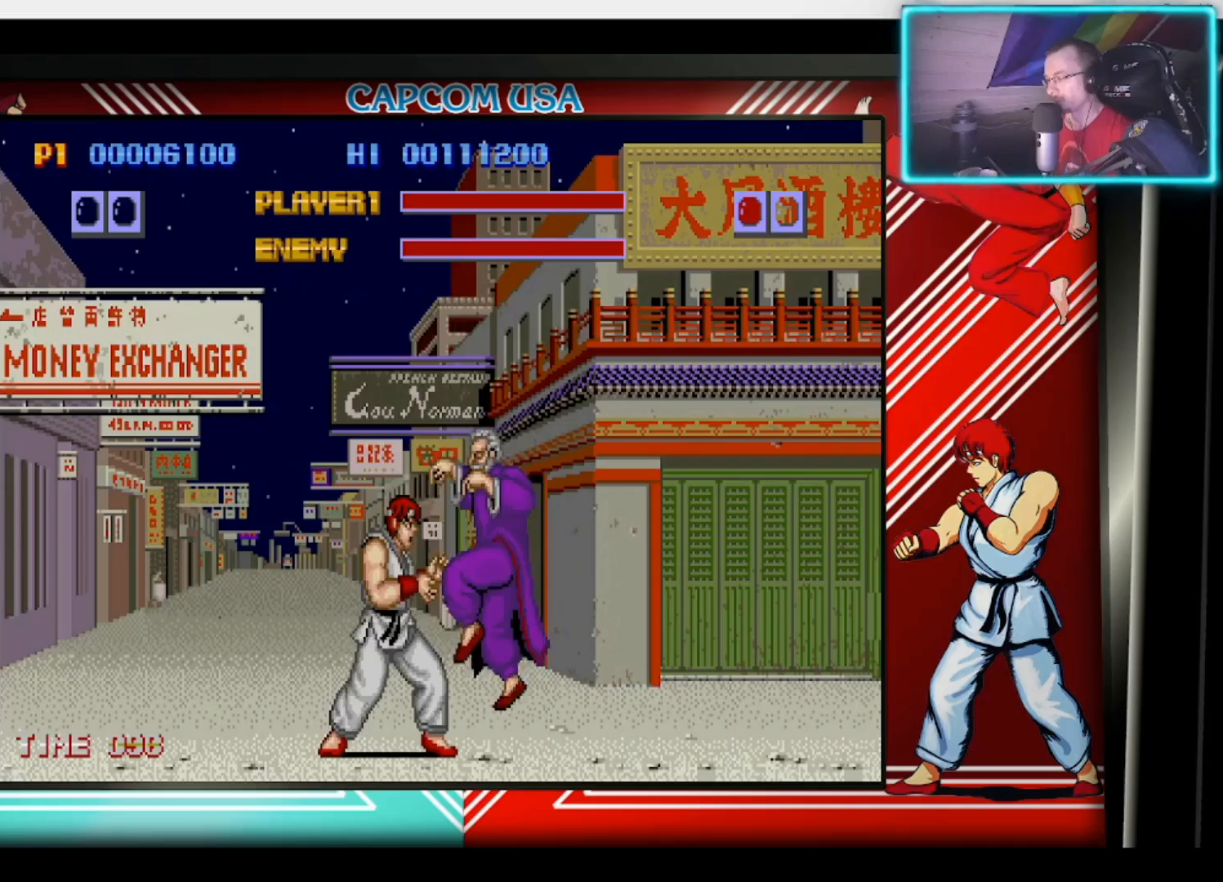
{"buttons": [], "left_stick": "down", "right_stick": "center", "events": [[67, "SQUARE", "up"], [117, "SQUARE", "down"], [183, "left_stick", "right"], [200, "SQUARE", "up"], [283, "SQUARE", "down"], [333, "SQUARE", "up"], [500, "left_stick", "down"]]}
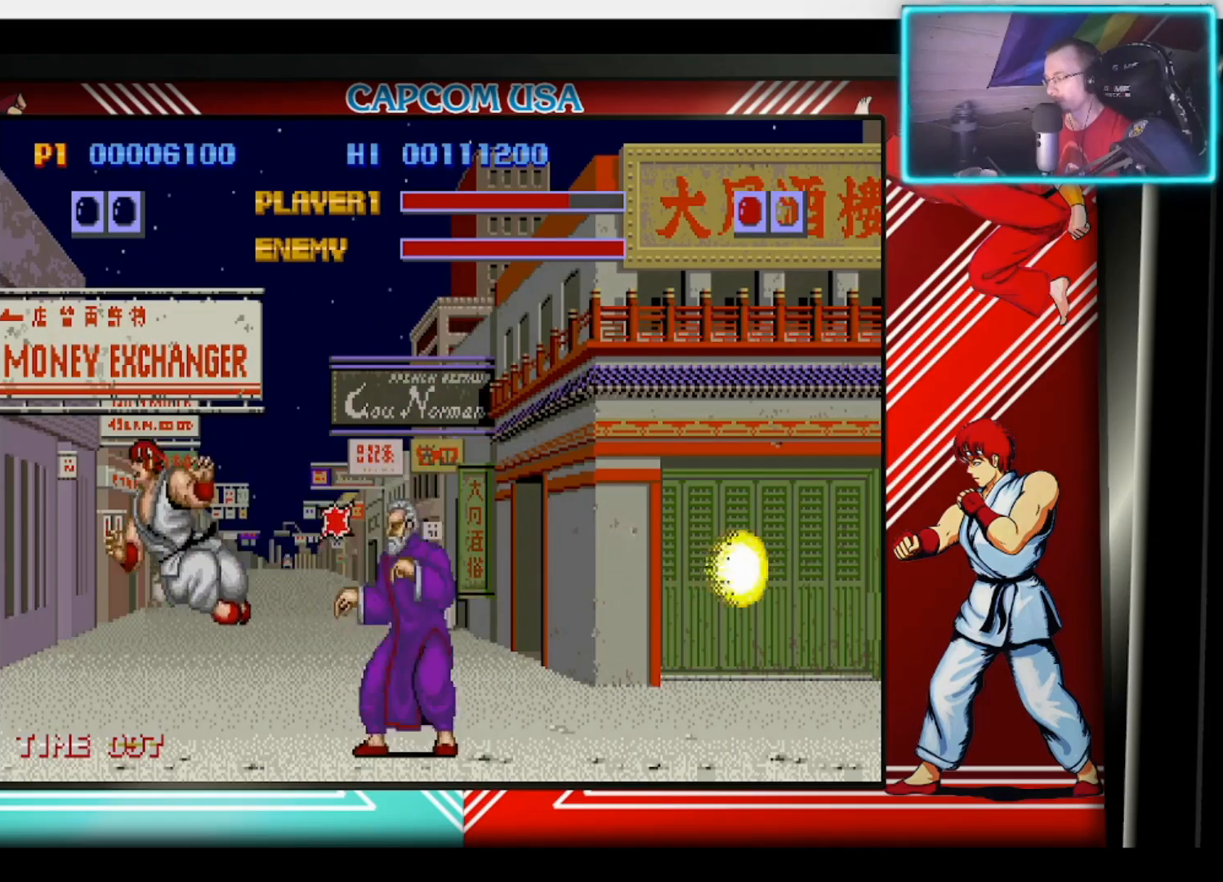
{"buttons": [], "left_stick": "right", "right_stick": "center", "events": [[17, "CIRCLE", "down"], [100, "CIRCLE", "up"], [167, "CIRCLE", "down"], [250, "left_stick", "down-right"], [283, "CIRCLE", "up"], [367, "left_stick", "right"], [400, "CIRCLE", "down"], [483, "CIRCLE", "up"]]}
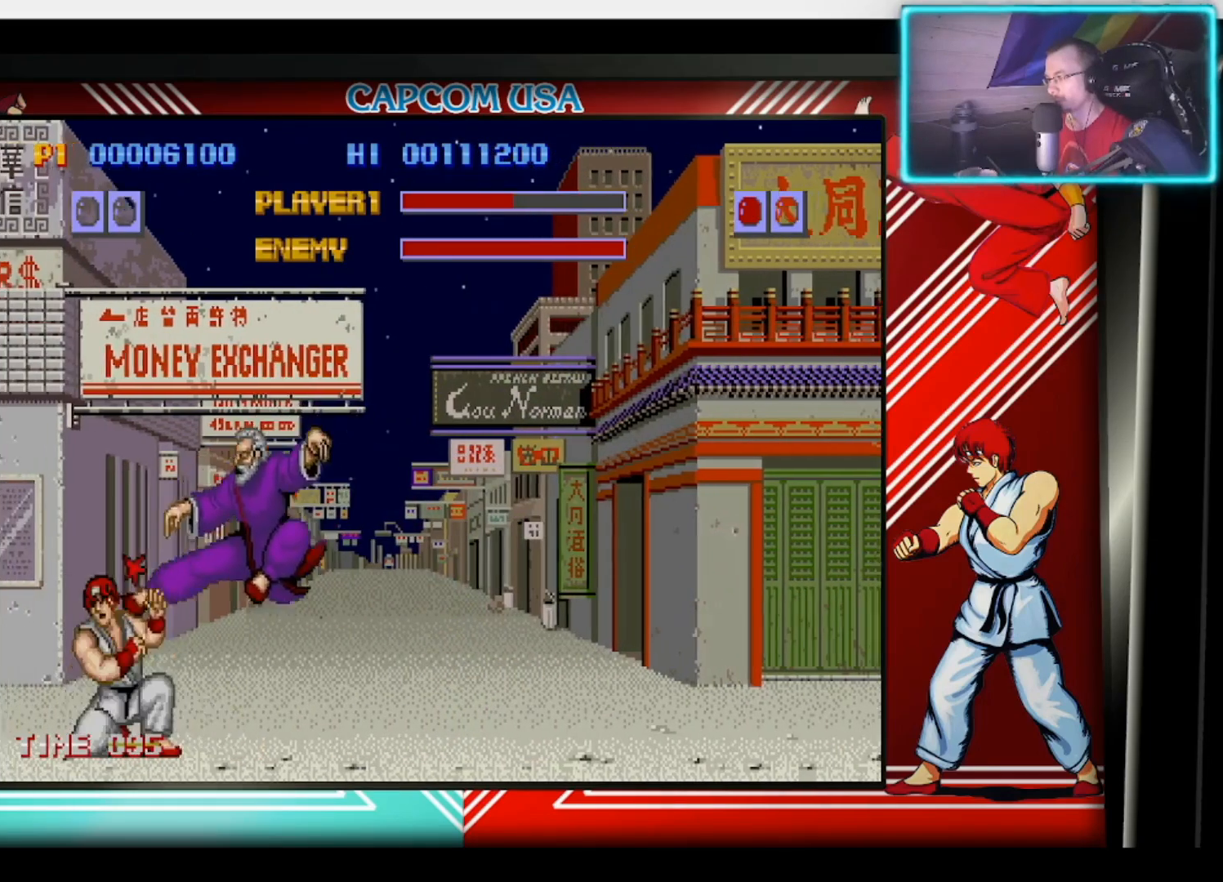
{"buttons": [], "left_stick": "down", "right_stick": "center", "events": [[50, "CIRCLE", "down"], [67, "left_stick", "down-right"], [150, "CIRCLE", "up"], [200, "left_stick", "down"], [217, "CIRCLE", "down"], [317, "CIRCLE", "up"], [367, "CIRCLE", "down"], [500, "CIRCLE", "up"]]}
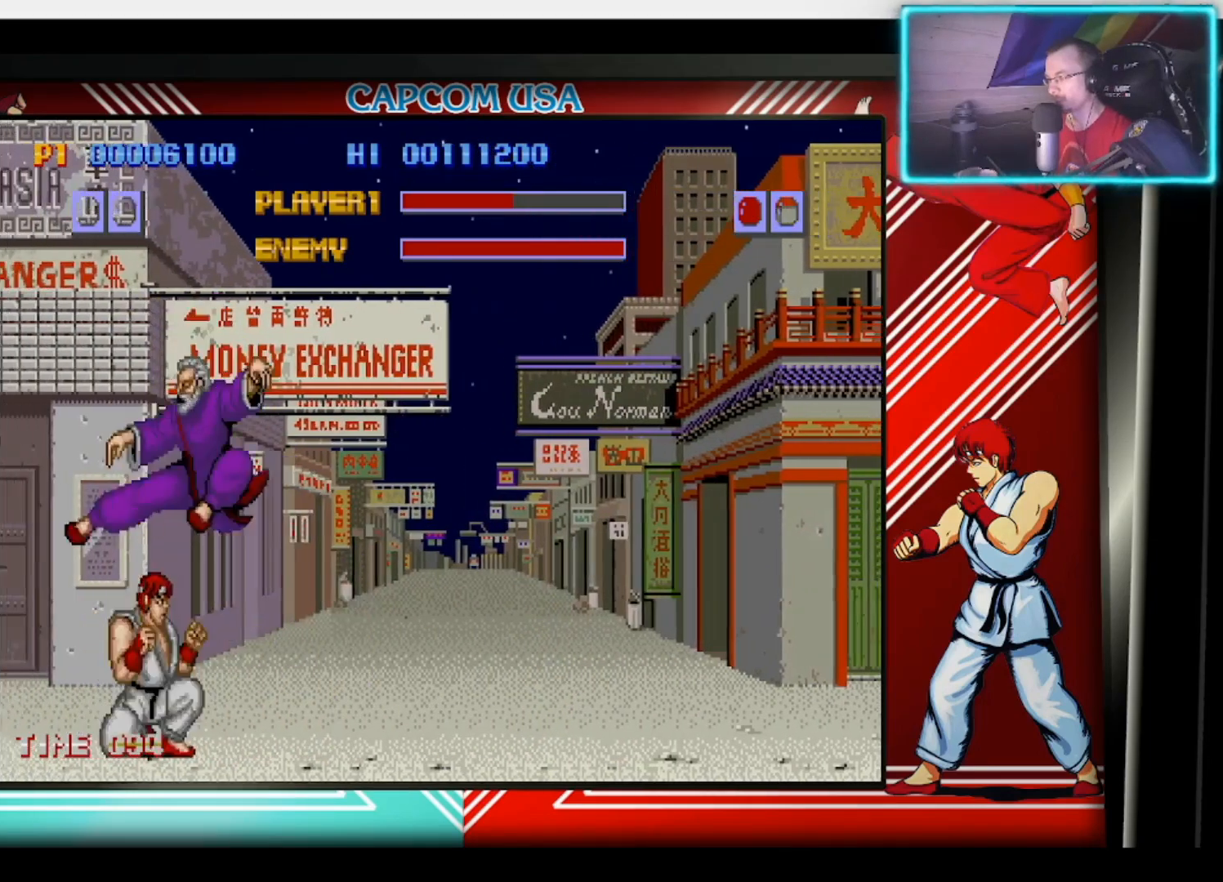
{"buttons": ["SQUARE"], "left_stick": "down-left", "right_stick": "center", "events": [[133, "left_stick", "right"], [150, "SQUARE", "down"], [250, "SQUARE", "up"], [267, "left_stick", "down"], [283, "SQUARE", "down"], [367, "SQUARE", "up"], [367, "left_stick", "right"], [433, "SQUARE", "down"], [467, "left_stick", "down-left"]]}
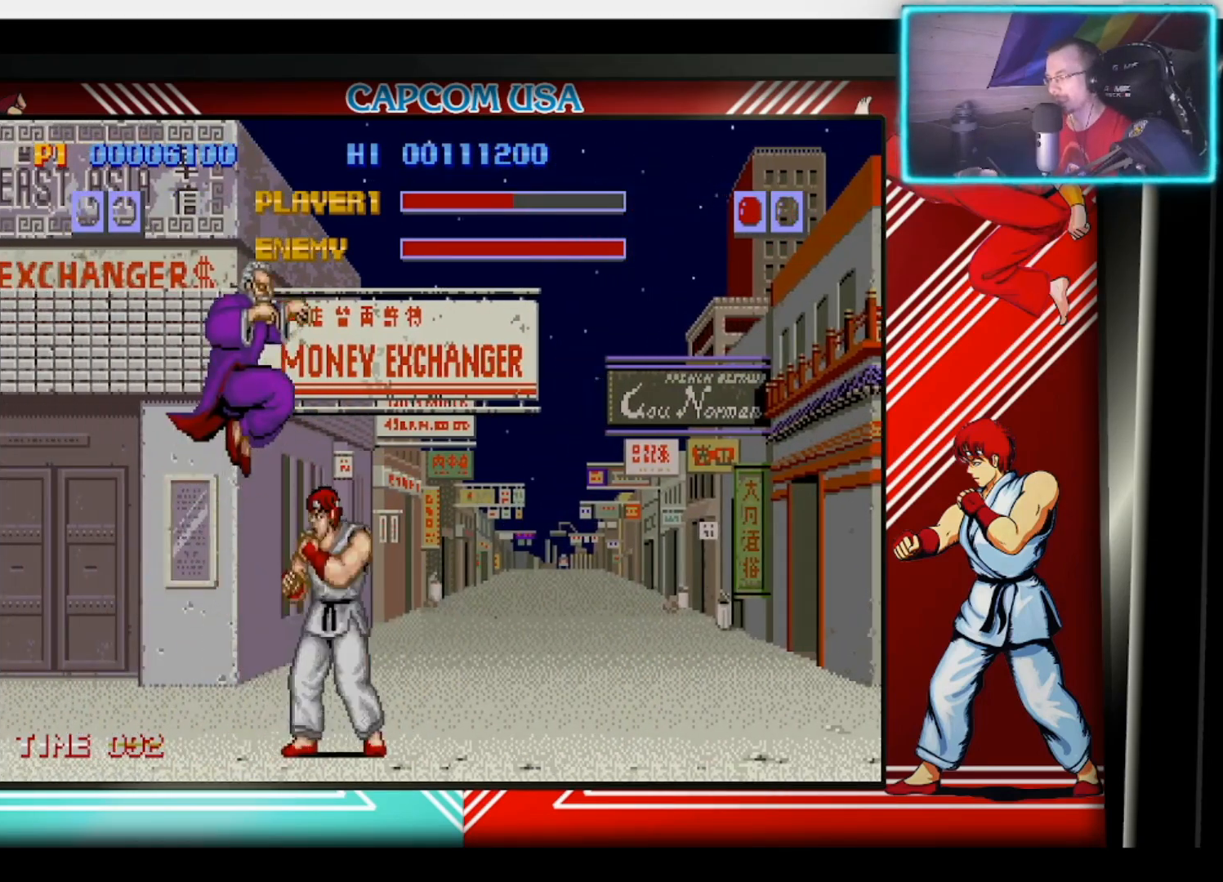
{"buttons": [], "left_stick": "down", "right_stick": "center", "events": [[33, "SQUARE", "up"], [67, "SQUARE", "down"], [117, "left_stick", "up-left"], [167, "SQUARE", "up"], [183, "left_stick", "center"], [217, "SQUARE", "down"], [267, "left_stick", "down"], [317, "SQUARE", "up"], [383, "SQUARE", "down"], [400, "left_stick", "left"], [467, "SQUARE", "up"], [500, "left_stick", "down"]]}
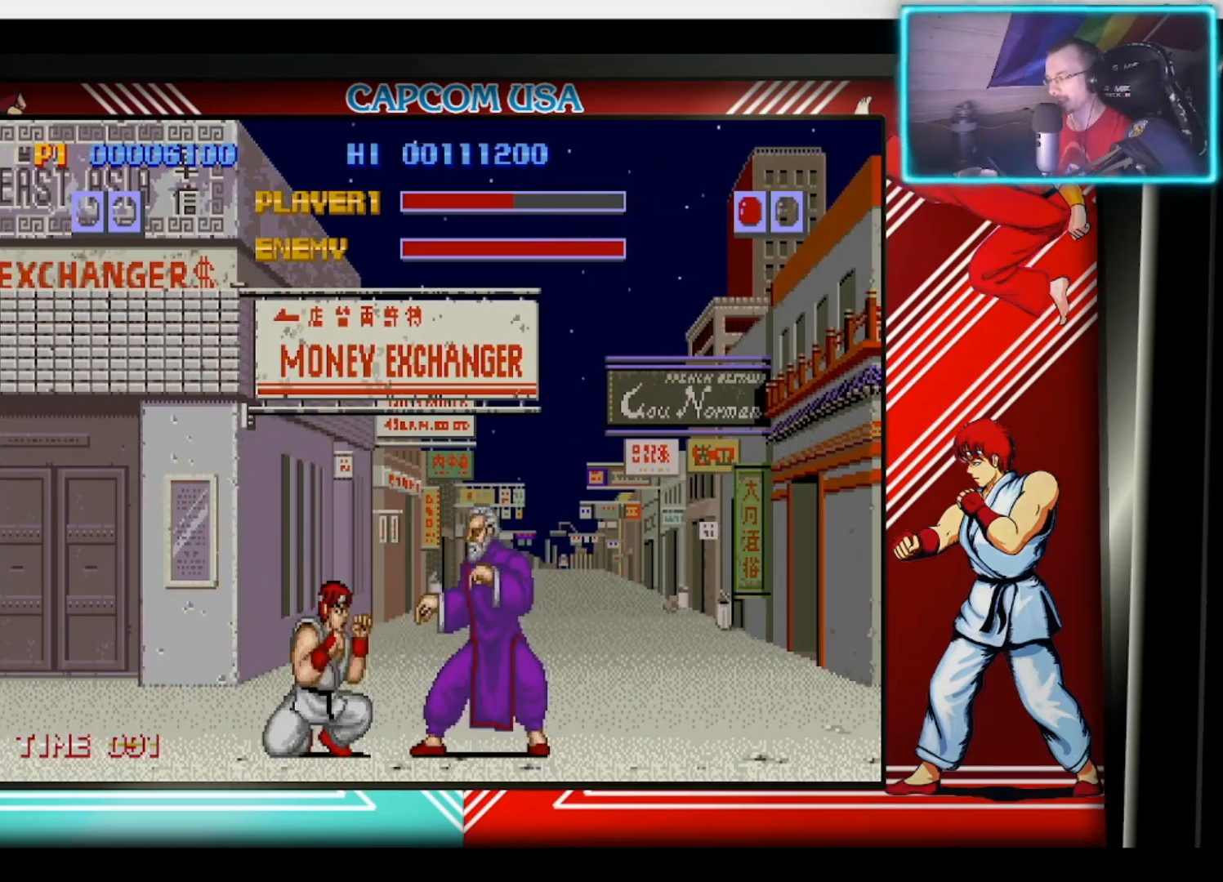
{"buttons": ["SQUARE"], "left_stick": "right", "right_stick": "center", "events": [[33, "SQUARE", "down"], [67, "left_stick", "right"], [117, "SQUARE", "up"], [167, "SQUARE", "down"], [167, "left_stick", "down"], [250, "SQUARE", "up"], [267, "left_stick", "right"], [317, "SQUARE", "down"], [383, "left_stick", "down"], [400, "SQUARE", "up"], [467, "SQUARE", "down"], [483, "left_stick", "right"]]}
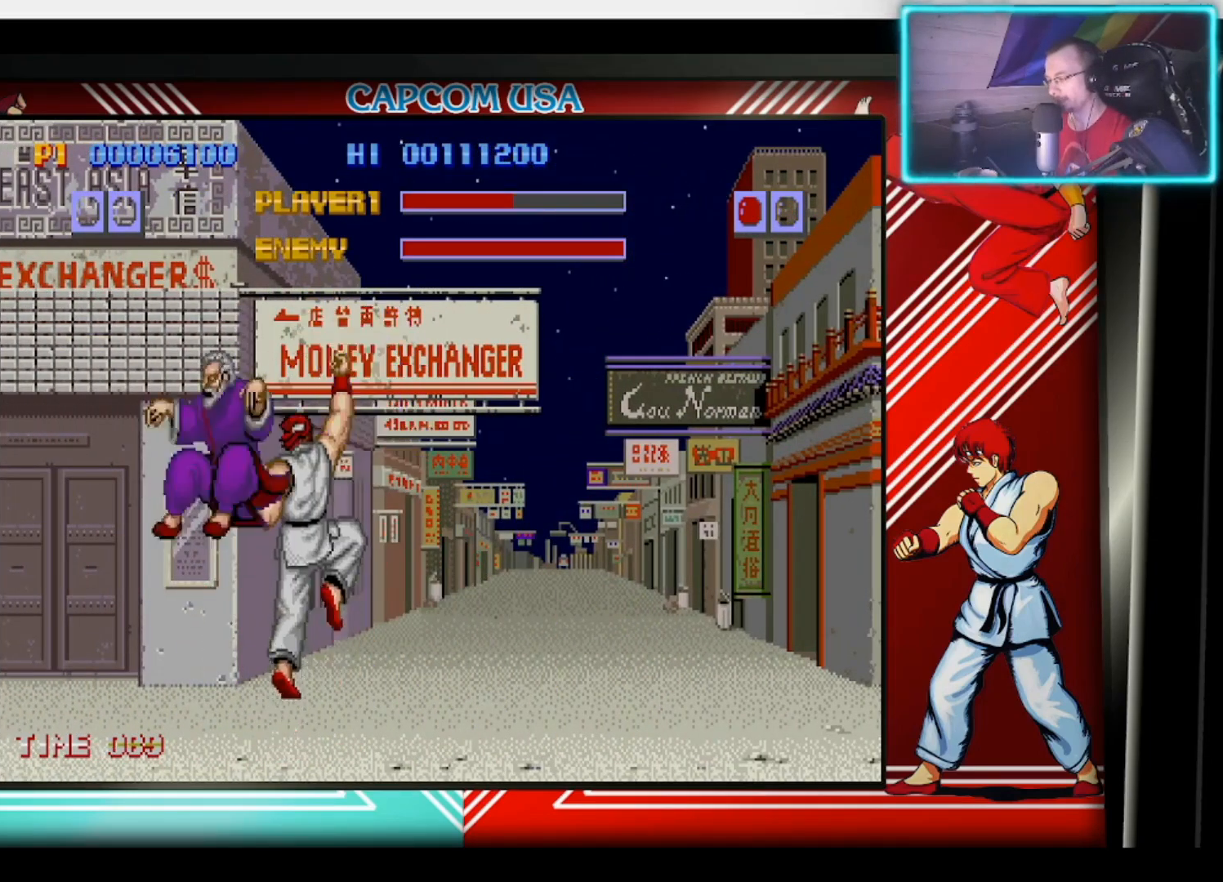
{"buttons": [], "left_stick": "right", "right_stick": "center", "events": [[33, "SQUARE", "up"], [100, "left_stick", "down"], [117, "SQUARE", "down"], [183, "SQUARE", "up"], [233, "left_stick", "center"], [500, "left_stick", "right"]]}
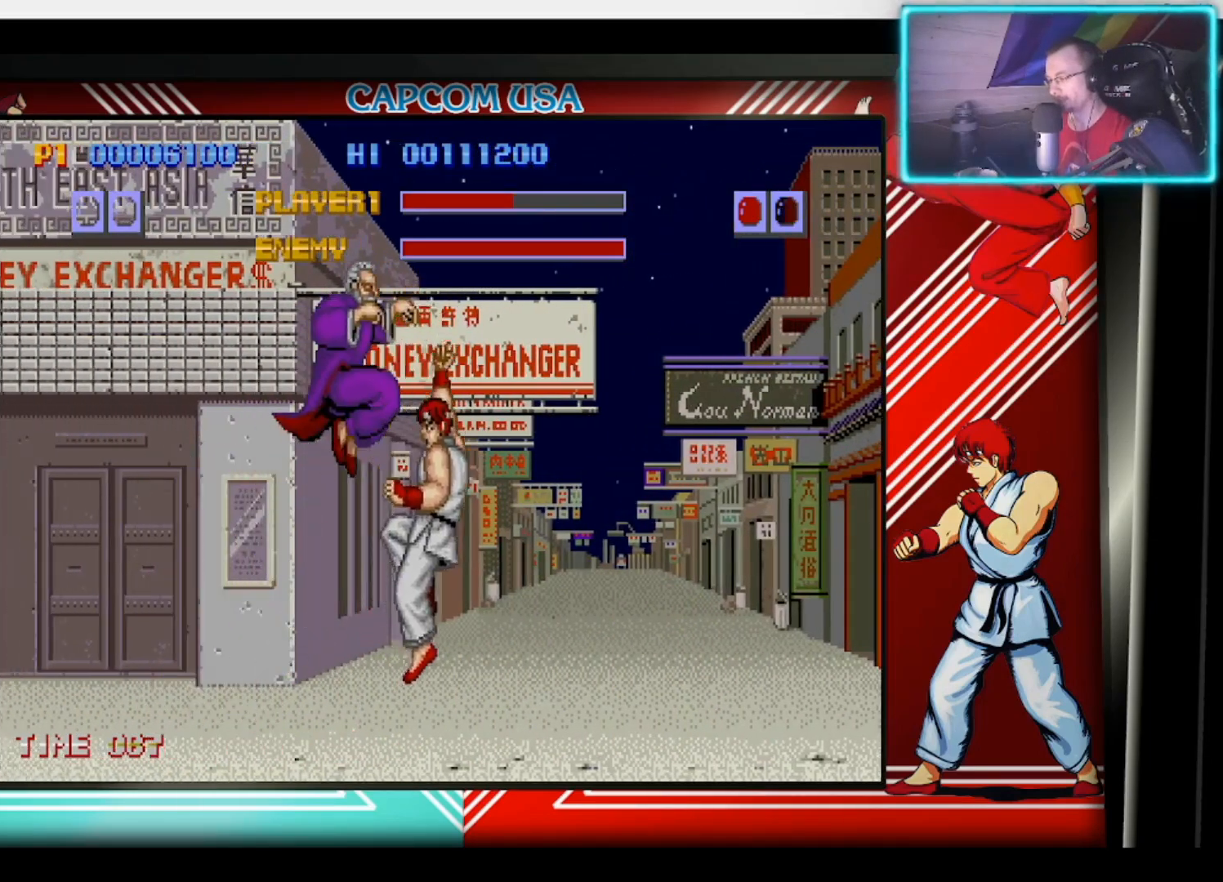
{"buttons": [], "left_stick": "down", "right_stick": "center", "events": [[233, "CIRCLE", "down"], [283, "left_stick", "down"], [333, "CIRCLE", "up"], [367, "CIRCLE", "down"], [483, "CIRCLE", "up"]]}
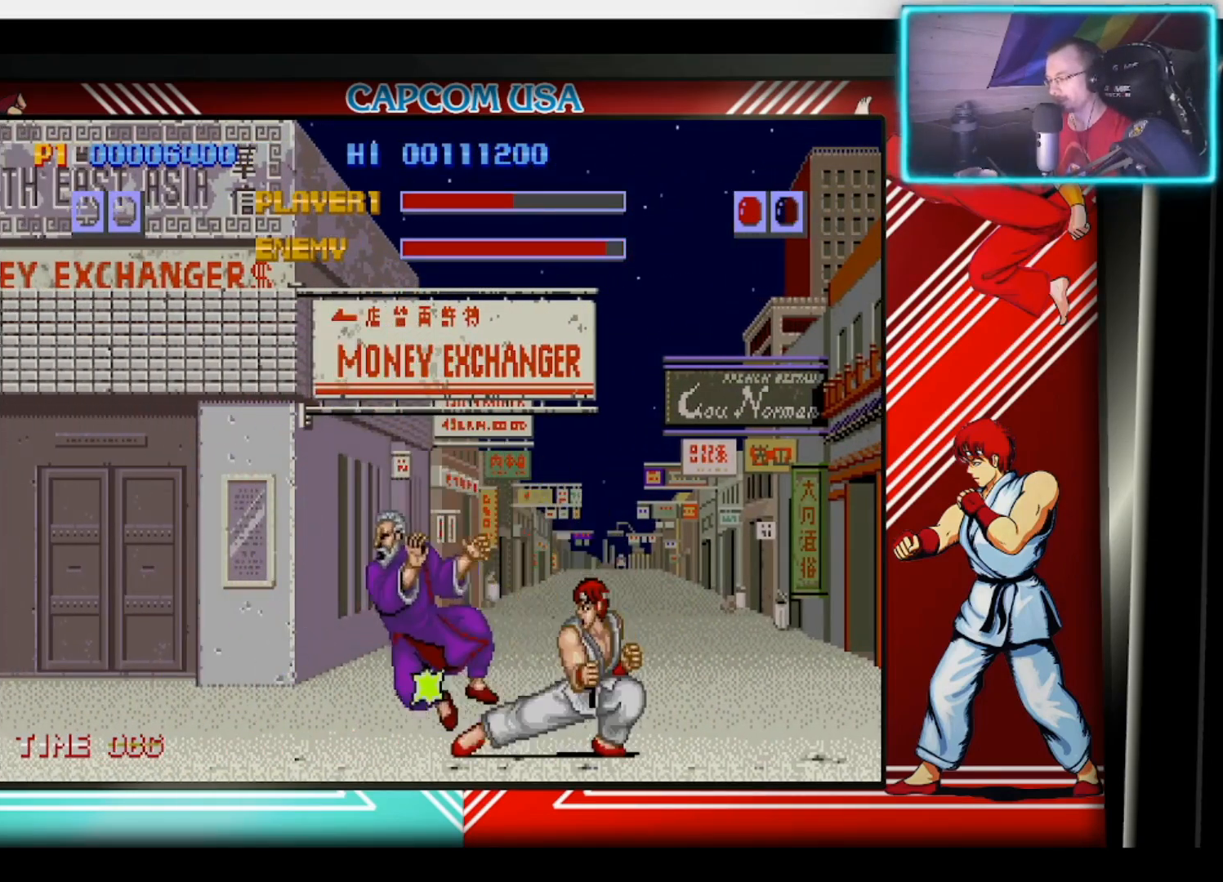
{"buttons": [], "left_stick": "right", "right_stick": "center", "events": [[50, "CIRCLE", "down"], [150, "CIRCLE", "up"], [250, "left_stick", "center"], [350, "left_stick", "right"]]}
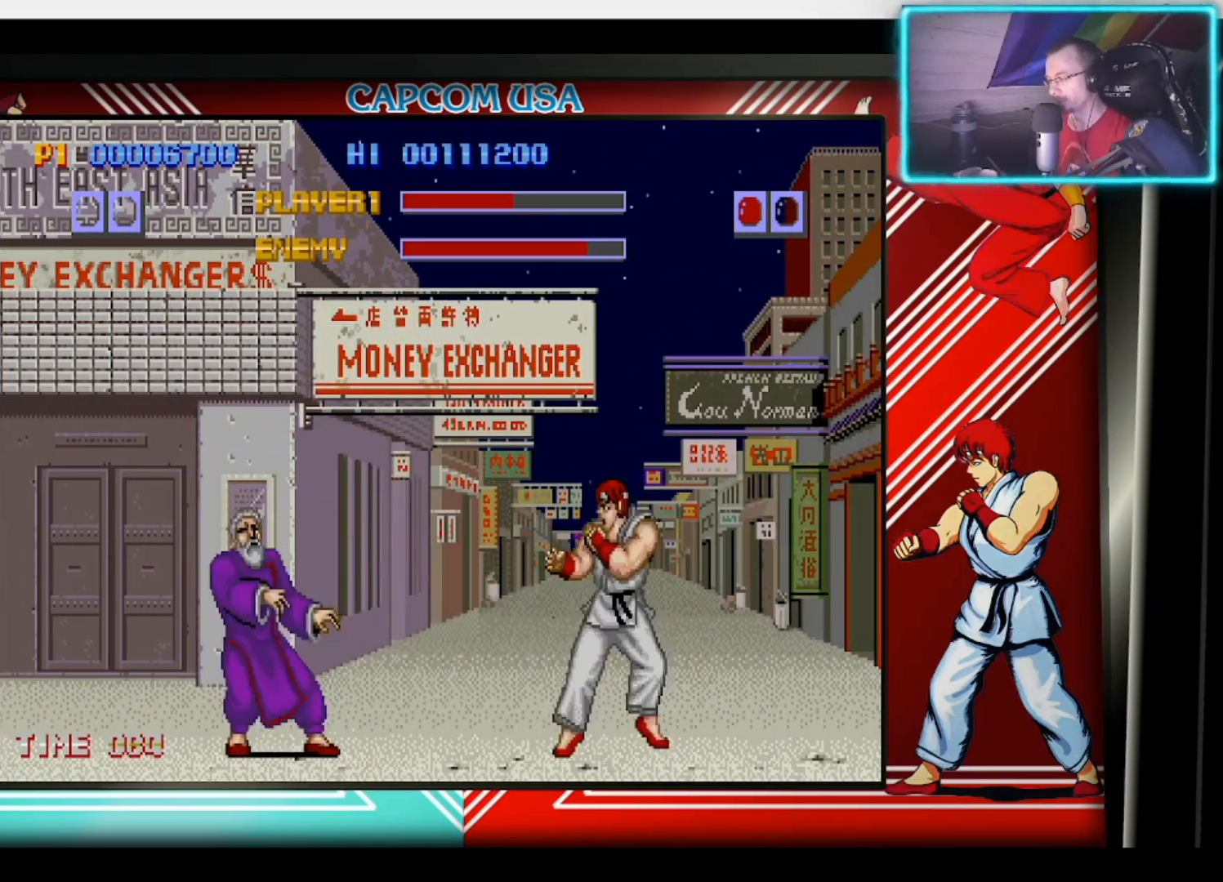
{"buttons": [], "left_stick": "right", "right_stick": "center", "events": []}
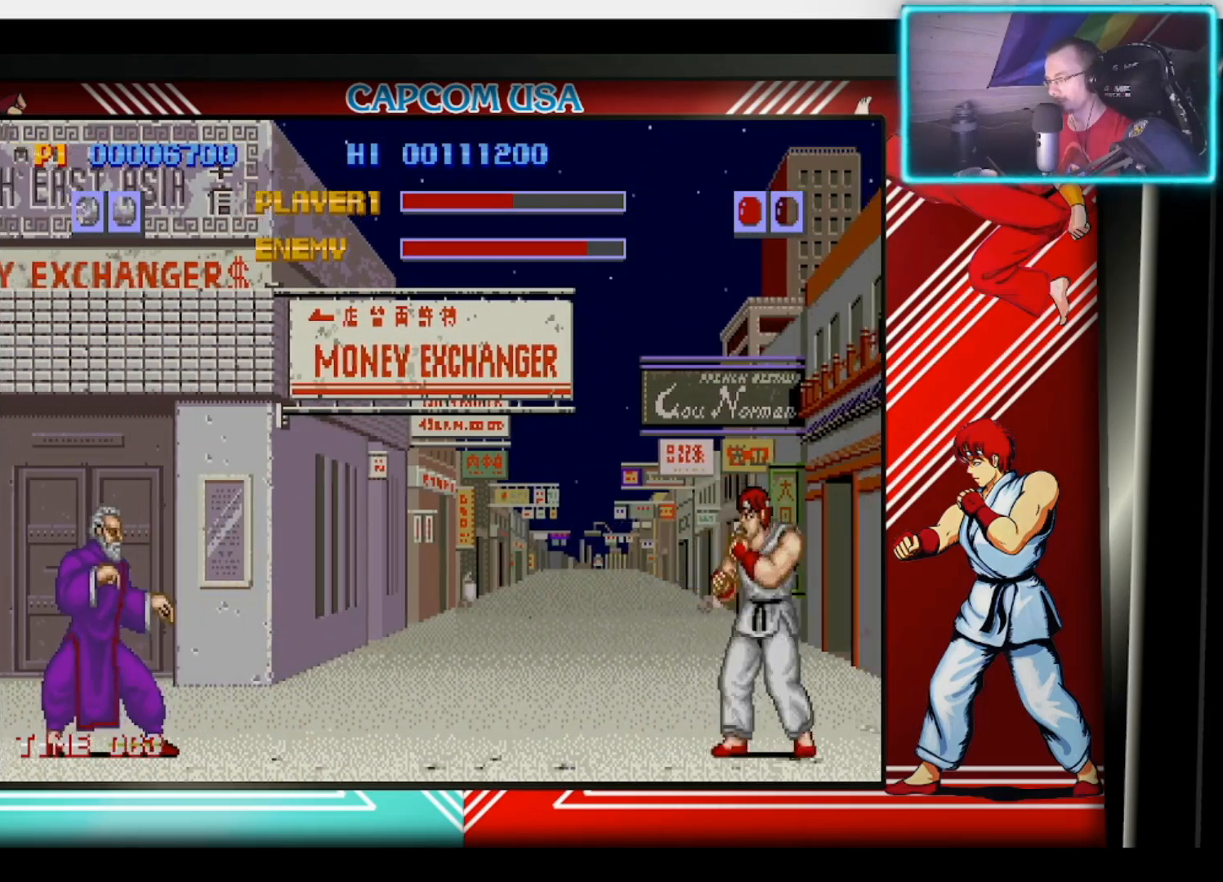
{"buttons": [], "left_stick": "center", "right_stick": "center", "events": [[283, "left_stick", "down"], [317, "SQUARE", "down"], [367, "left_stick", "left"], [400, "SQUARE", "up"], [450, "left_stick", "center"]]}
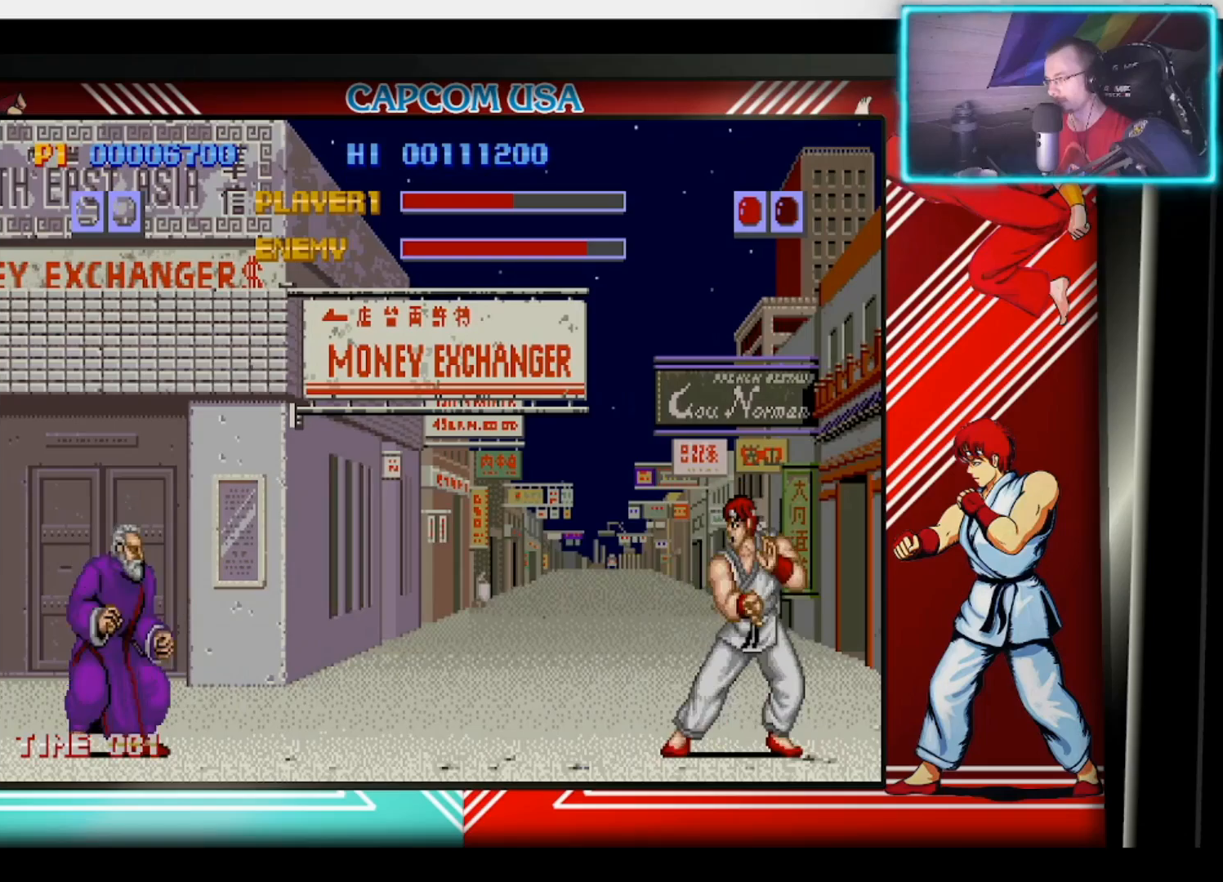
{"buttons": [], "left_stick": "center", "right_stick": "center", "events": []}
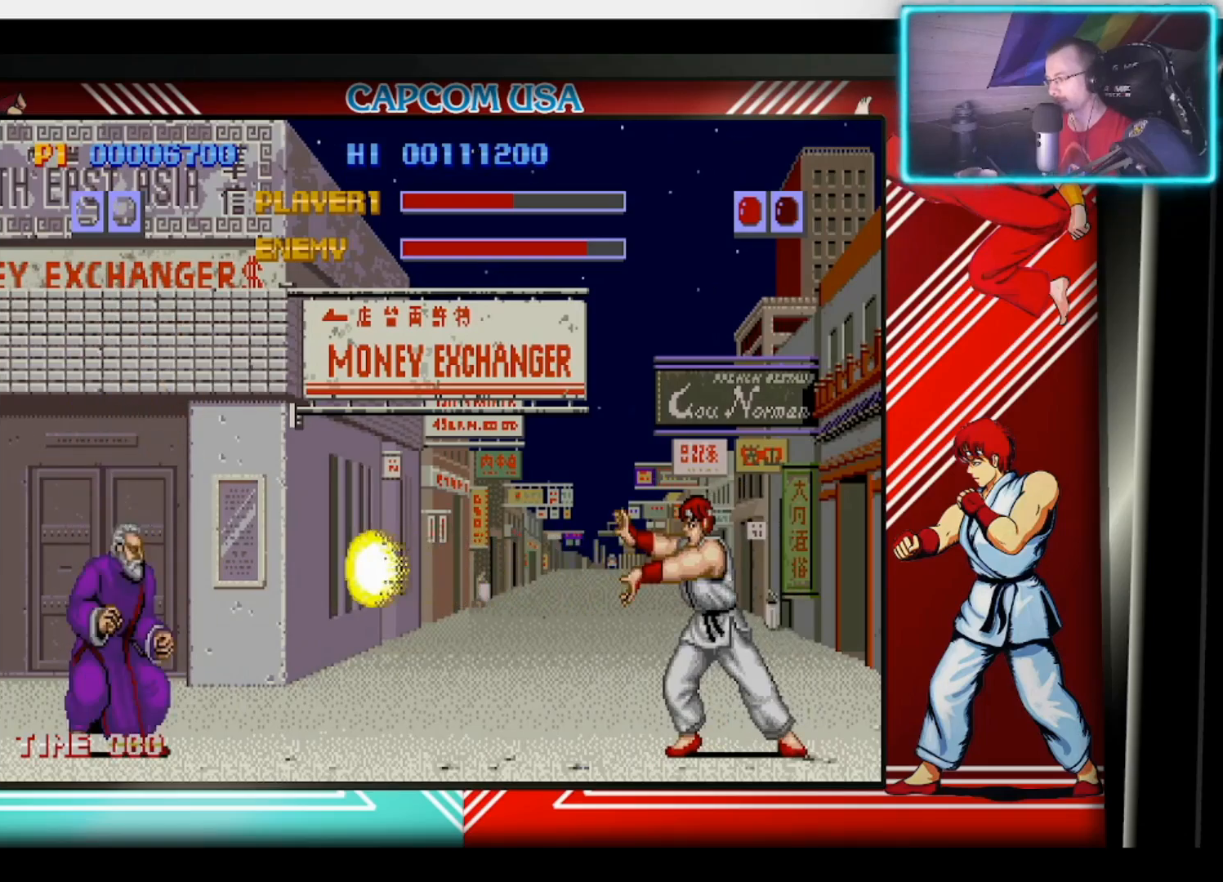
{"buttons": [], "left_stick": "center", "right_stick": "center", "events": []}
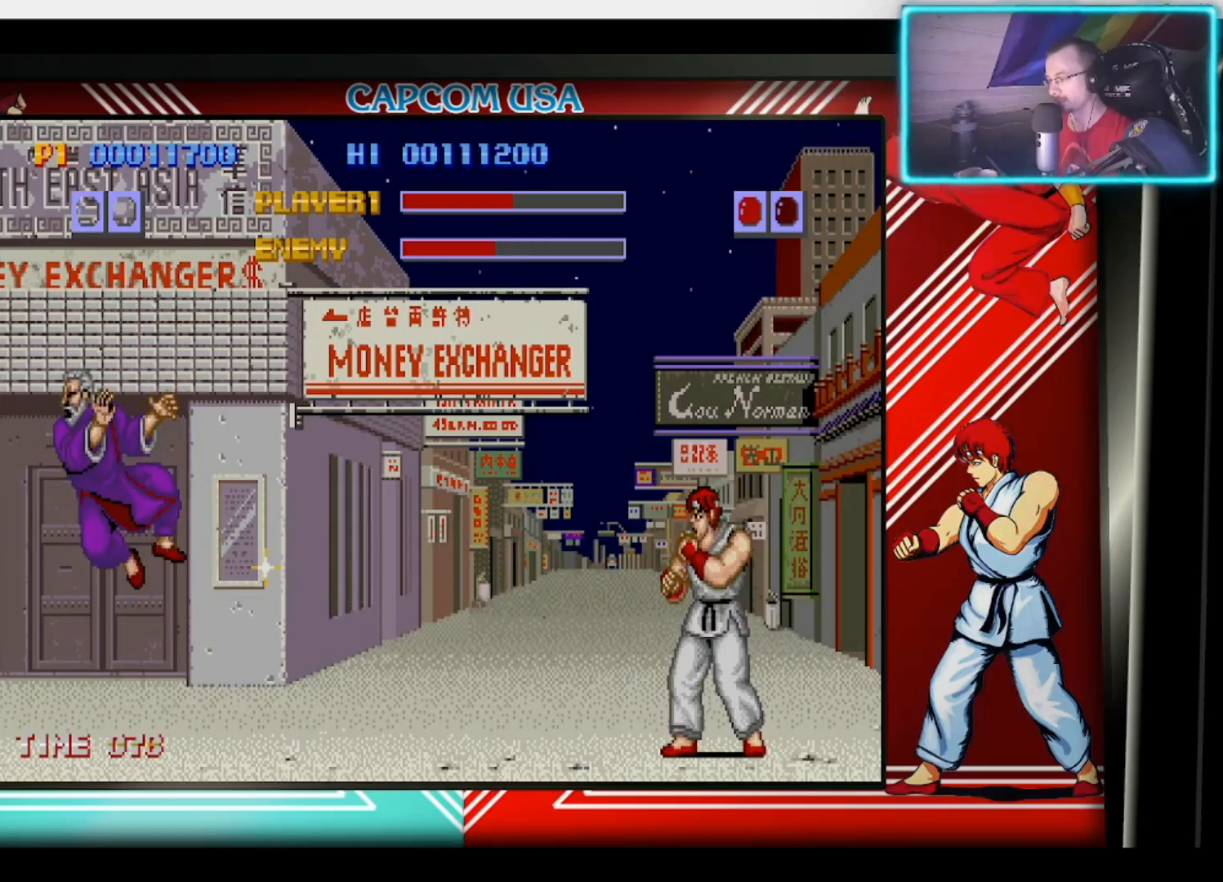
{"buttons": [], "left_stick": "center", "right_stick": "center", "events": [[183, "left_stick", "right"], [250, "left_stick", "down"], [317, "left_stick", "left"], [333, "SQUARE", "down"], [400, "left_stick", "center"], [417, "SQUARE", "up"]]}
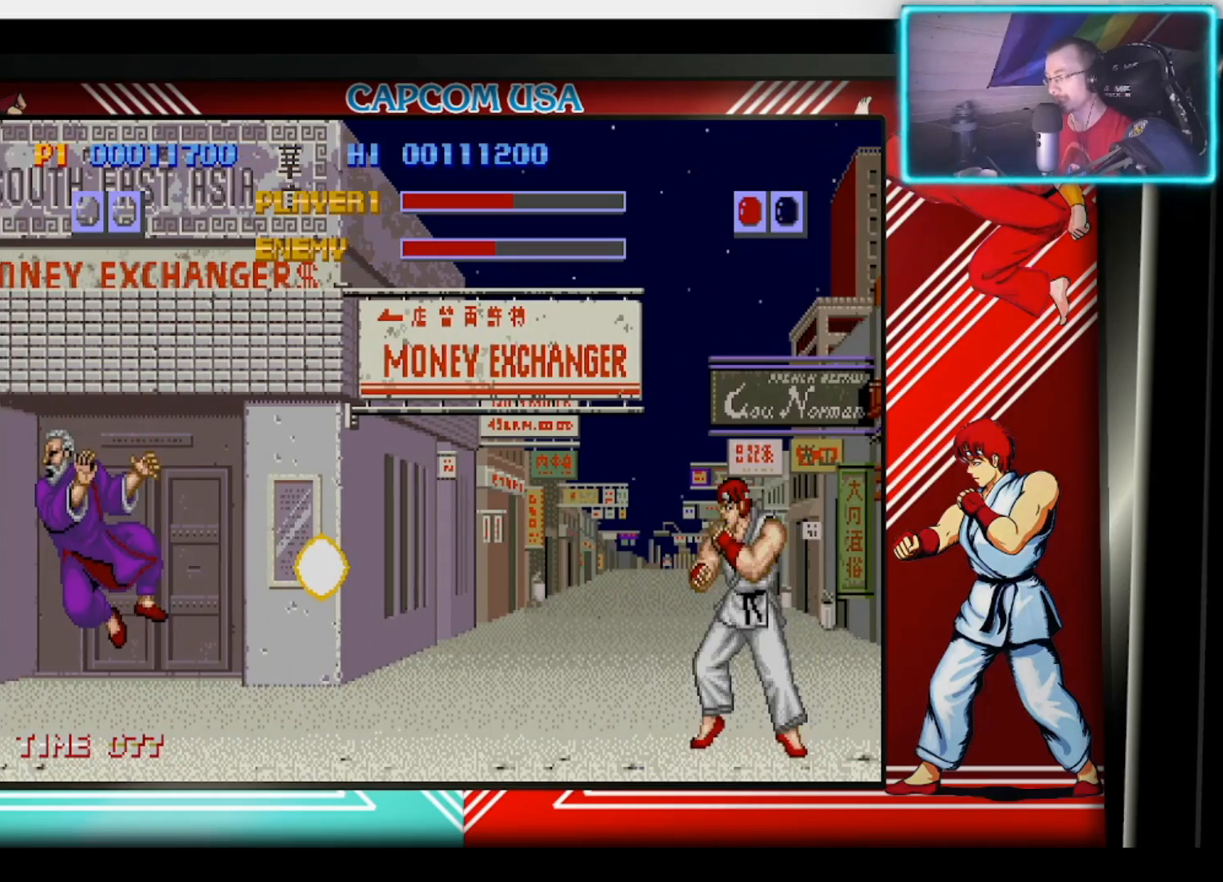
{"buttons": [], "left_stick": "center", "right_stick": "center", "events": []}
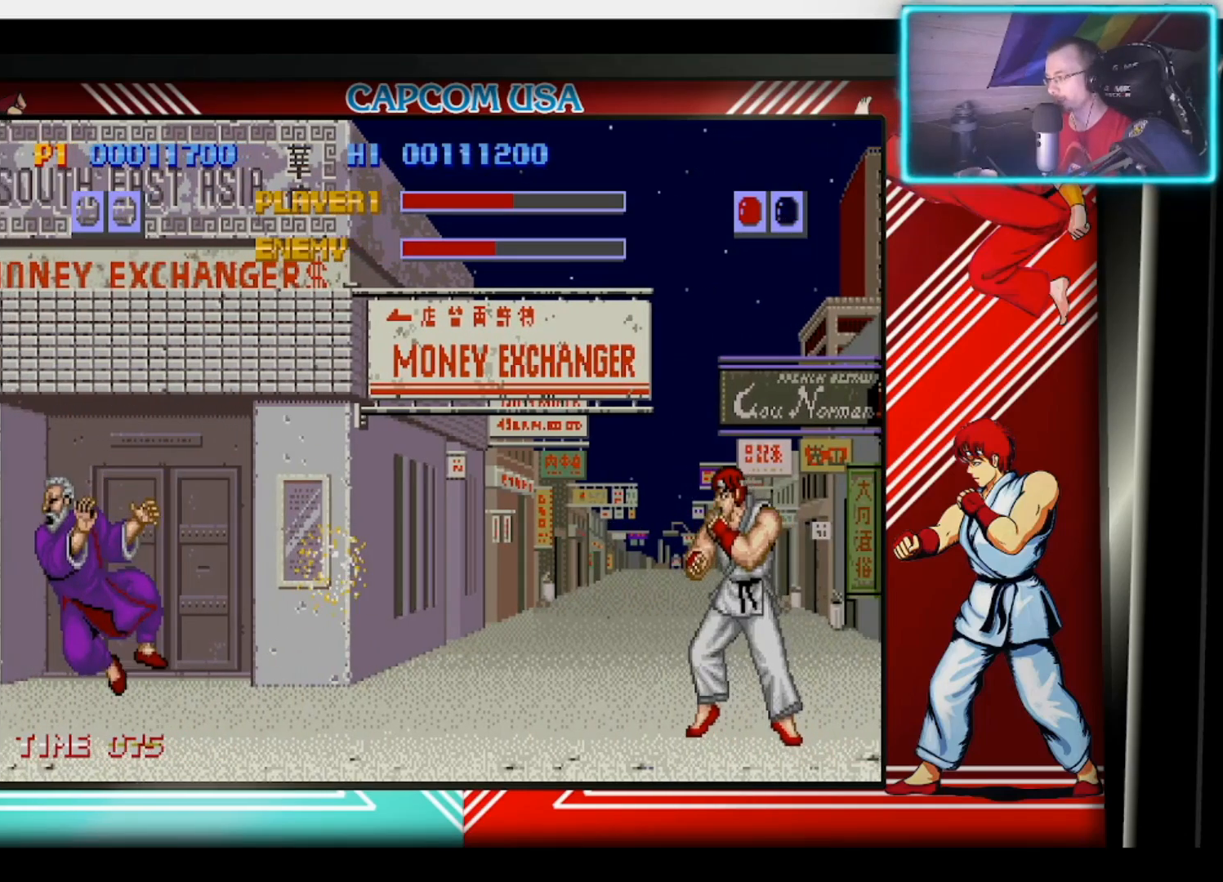
{"buttons": [], "left_stick": "center", "right_stick": "center", "events": [[17, "left_stick", "down-right"], [150, "left_stick", "down-left"], [200, "SQUARE", "down"], [200, "left_stick", "left"], [300, "SQUARE", "up"], [317, "left_stick", "center"]]}
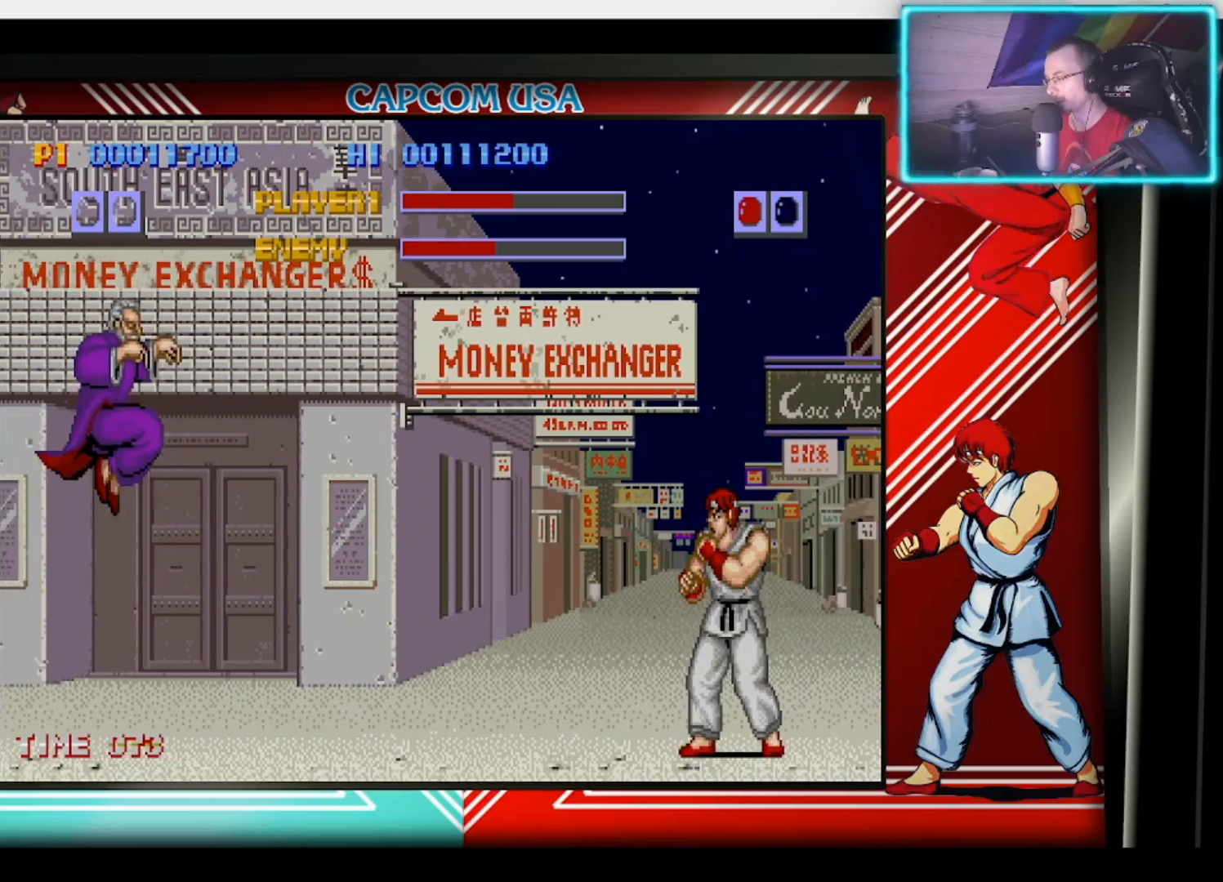
{"buttons": ["SQUARE"], "left_stick": "left", "right_stick": "center", "events": [[217, "left_stick", "right"], [383, "left_stick", "down"], [483, "SQUARE", "down"], [483, "left_stick", "left"]]}
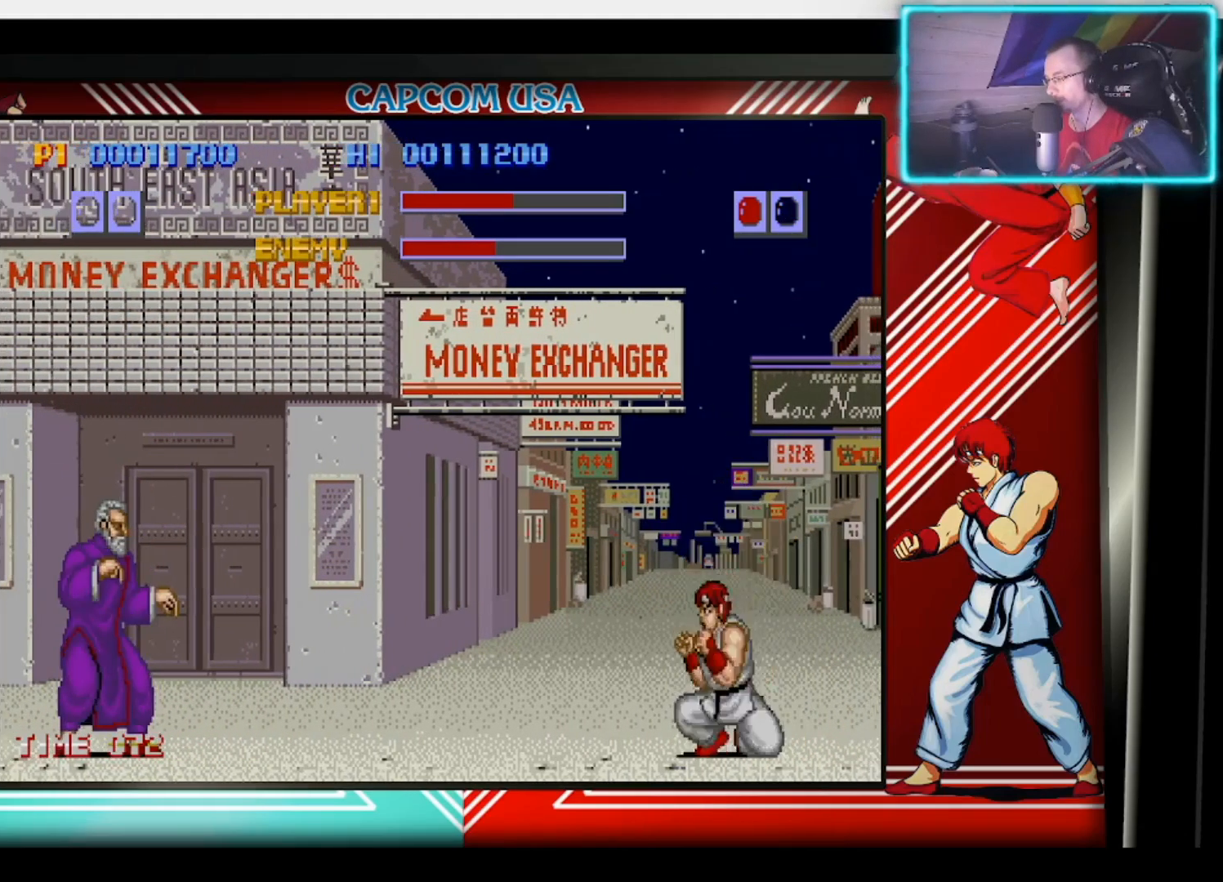
{"buttons": [], "left_stick": "right", "right_stick": "center", "events": [[83, "SQUARE", "up"], [83, "left_stick", "center"], [433, "left_stick", "right"]]}
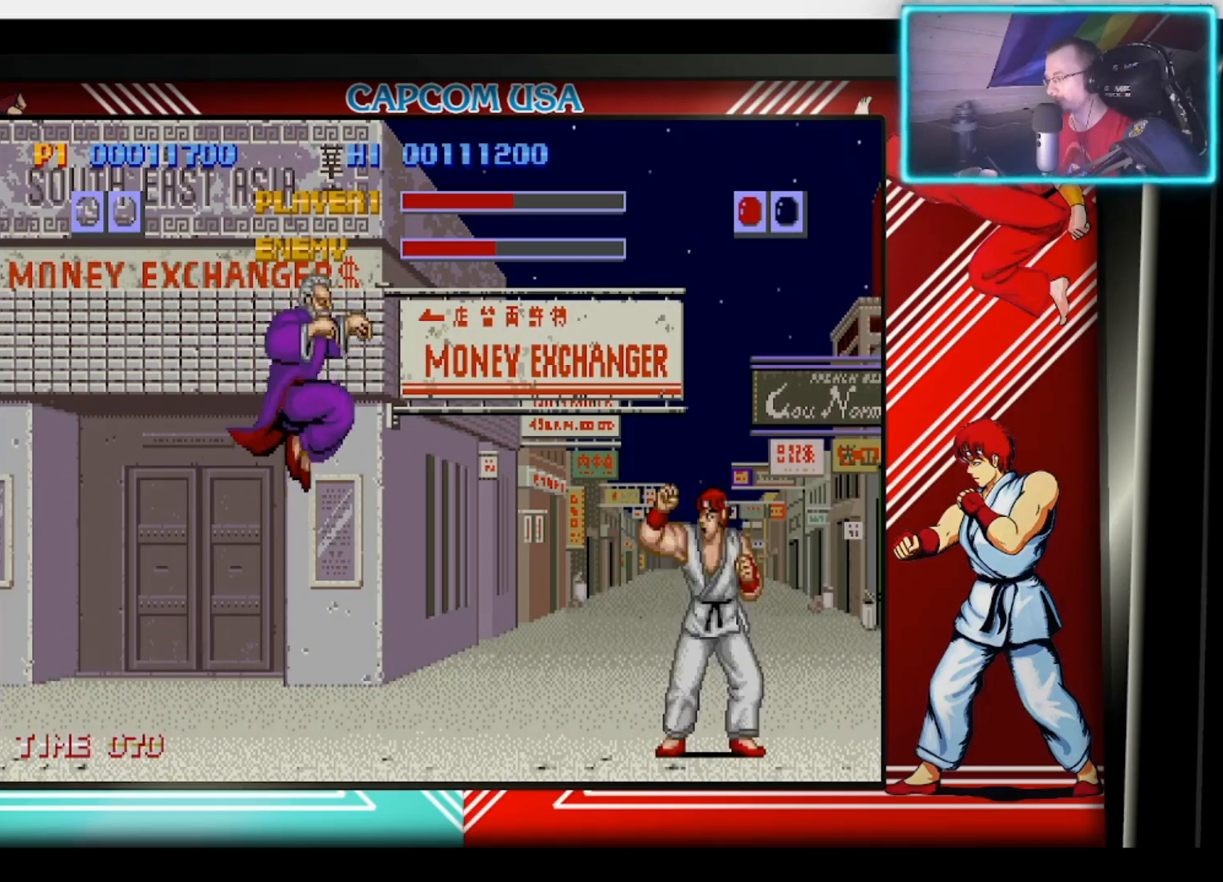
{"buttons": [], "left_stick": "center", "right_stick": "center", "events": [[67, "left_stick", "down"], [133, "SQUARE", "down"], [150, "left_stick", "left"], [233, "SQUARE", "up"], [267, "left_stick", "center"]]}
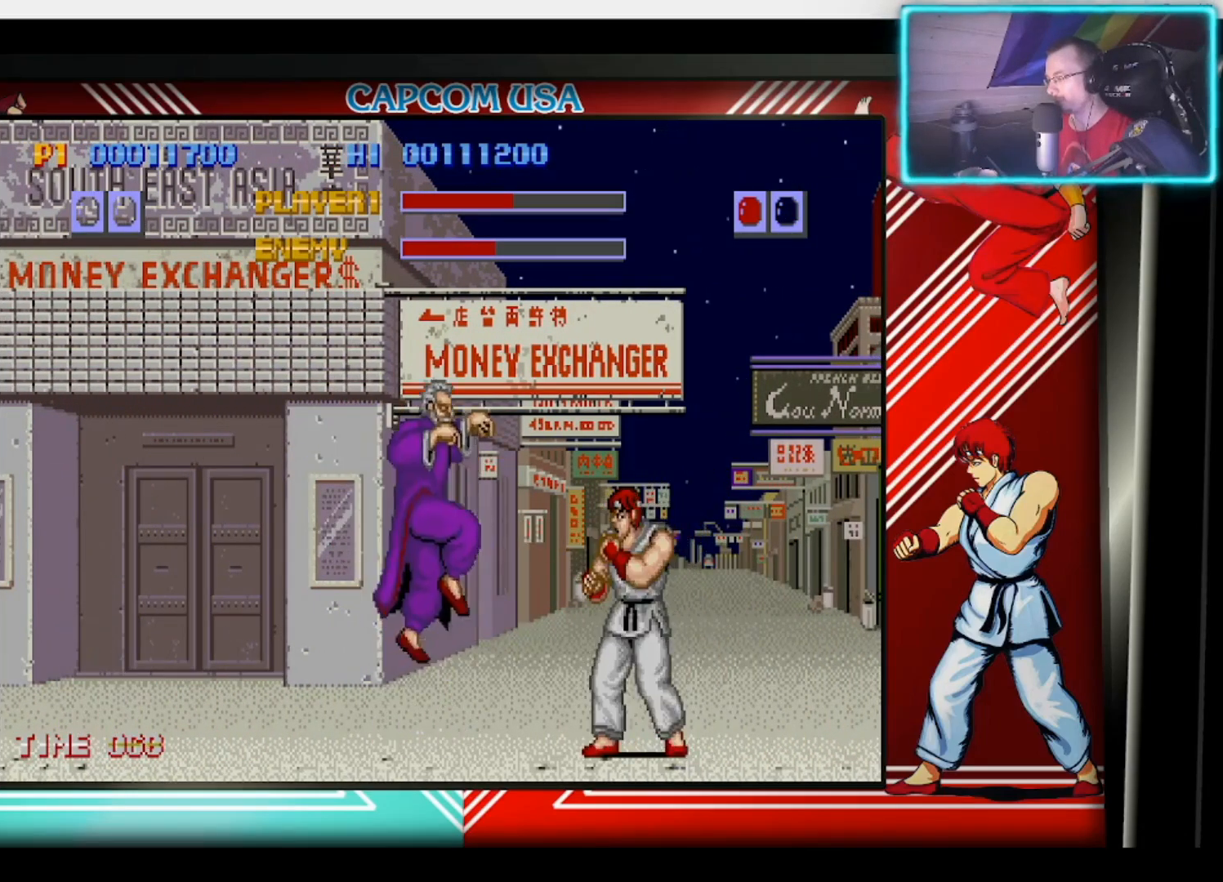
{"buttons": [], "left_stick": "right", "right_stick": "center", "events": [[150, "left_stick", "right"], [167, "CIRCLE", "down"], [267, "CIRCLE", "up"]]}
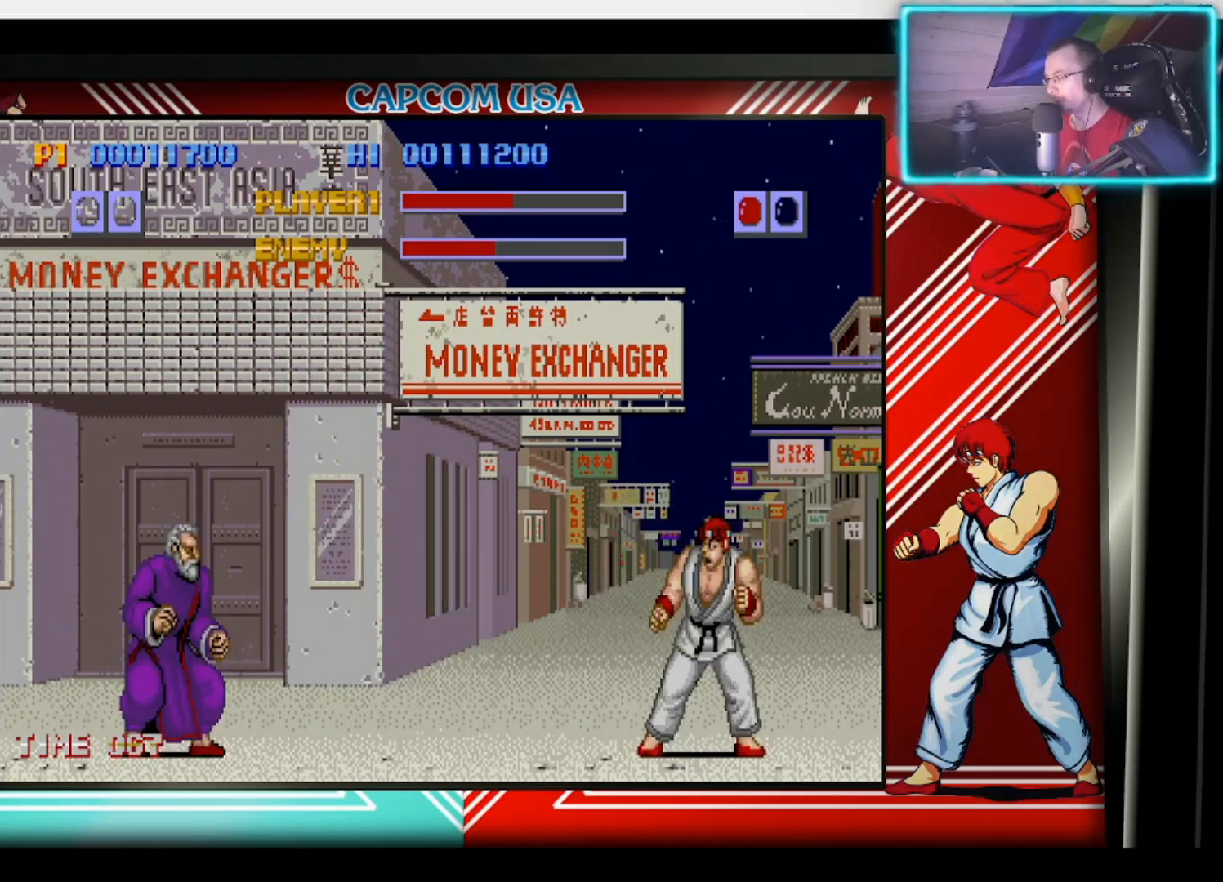
{"buttons": [], "left_stick": "right", "right_stick": "center", "events": []}
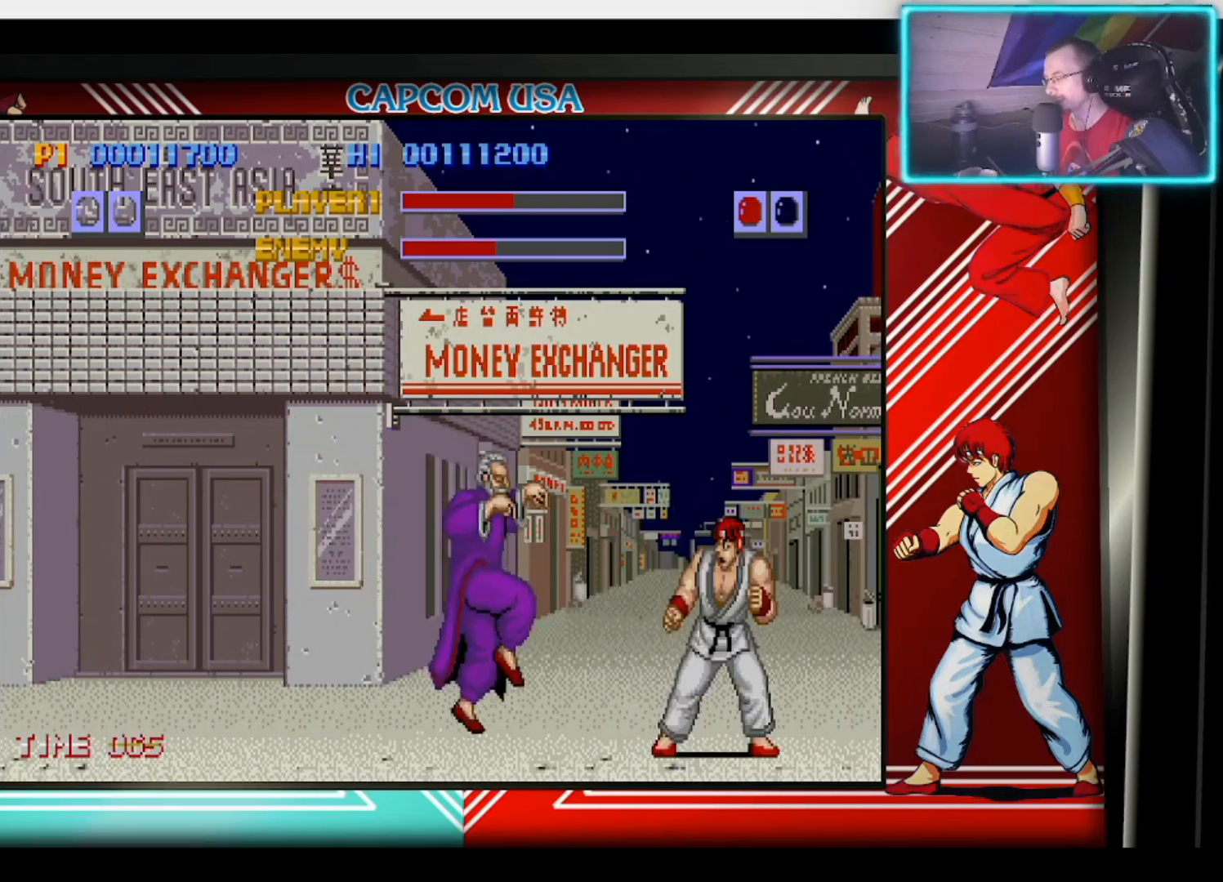
{"buttons": [], "left_stick": "center", "right_stick": "center", "events": [[33, "left_stick", "down"], [117, "CIRCLE", "down"], [117, "L3", "down"], [117, "left_stick", "right"], [167, "L3", "up"], [233, "CIRCLE", "up"], [250, "left_stick", "center"], [350, "CIRCLE", "down"], [467, "CIRCLE", "up"]]}
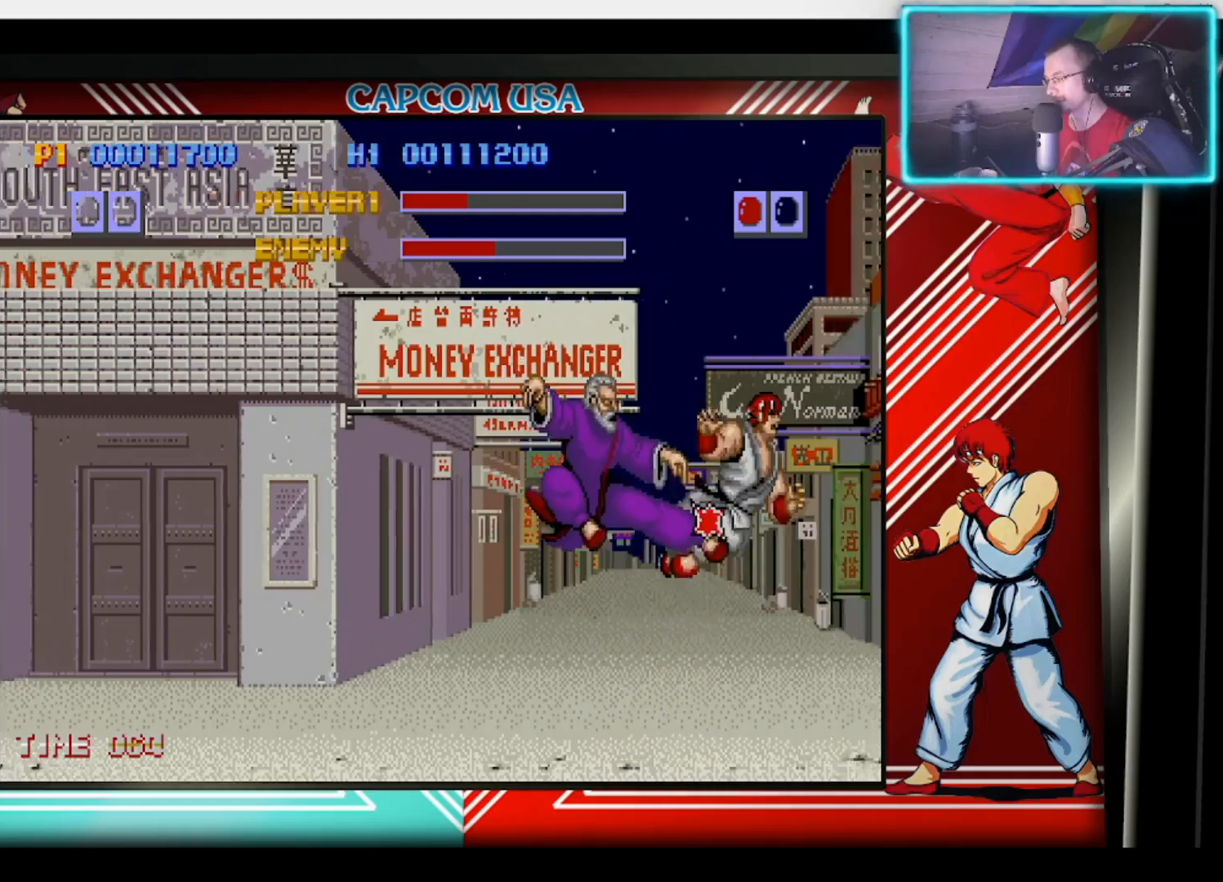
{"buttons": [], "left_stick": "right", "right_stick": "center", "events": [[17, "left_stick", "down-right"], [33, "CIRCLE", "down"], [117, "left_stick", "right"], [133, "CIRCLE", "up"], [200, "CIRCLE", "down"], [317, "CIRCLE", "up"]]}
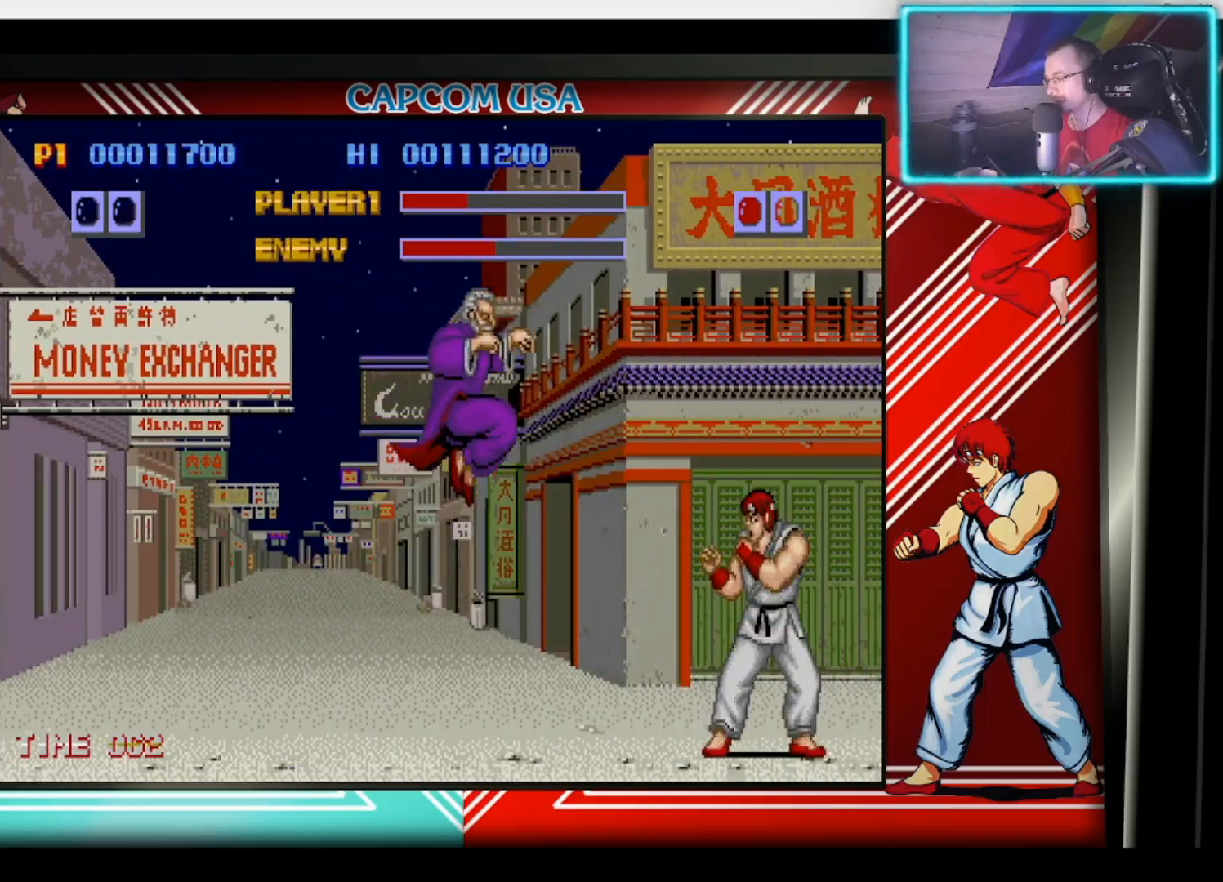
{"buttons": ["CIRCLE"], "left_stick": "up-right", "right_stick": "center", "events": [[150, "left_stick", "up-right"], [383, "CIRCLE", "down"]]}
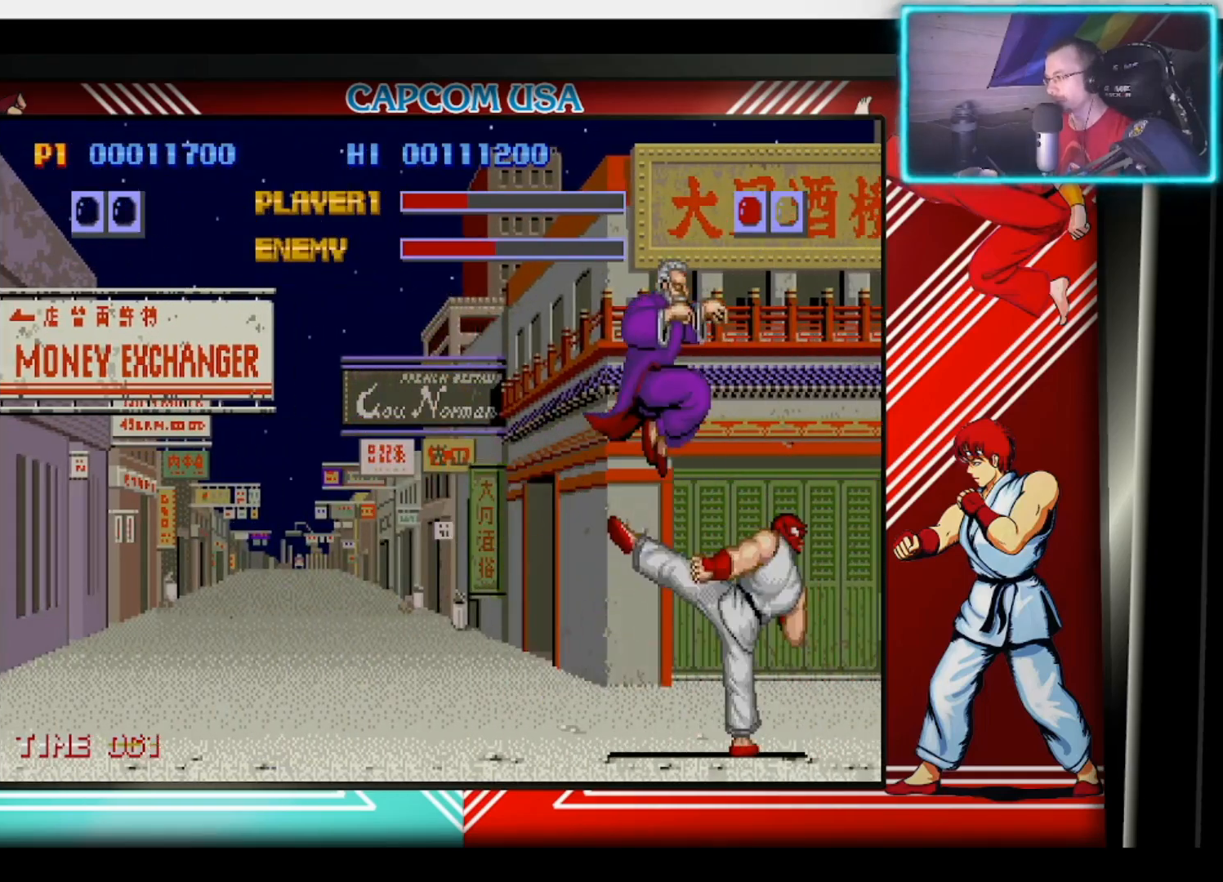
{"buttons": [], "left_stick": "down", "right_stick": "center", "events": [[17, "CIRCLE", "up"], [117, "CIRCLE", "down"], [117, "left_stick", "center"], [233, "CIRCLE", "up"], [317, "CIRCLE", "down"], [367, "left_stick", "down"], [433, "CIRCLE", "up"]]}